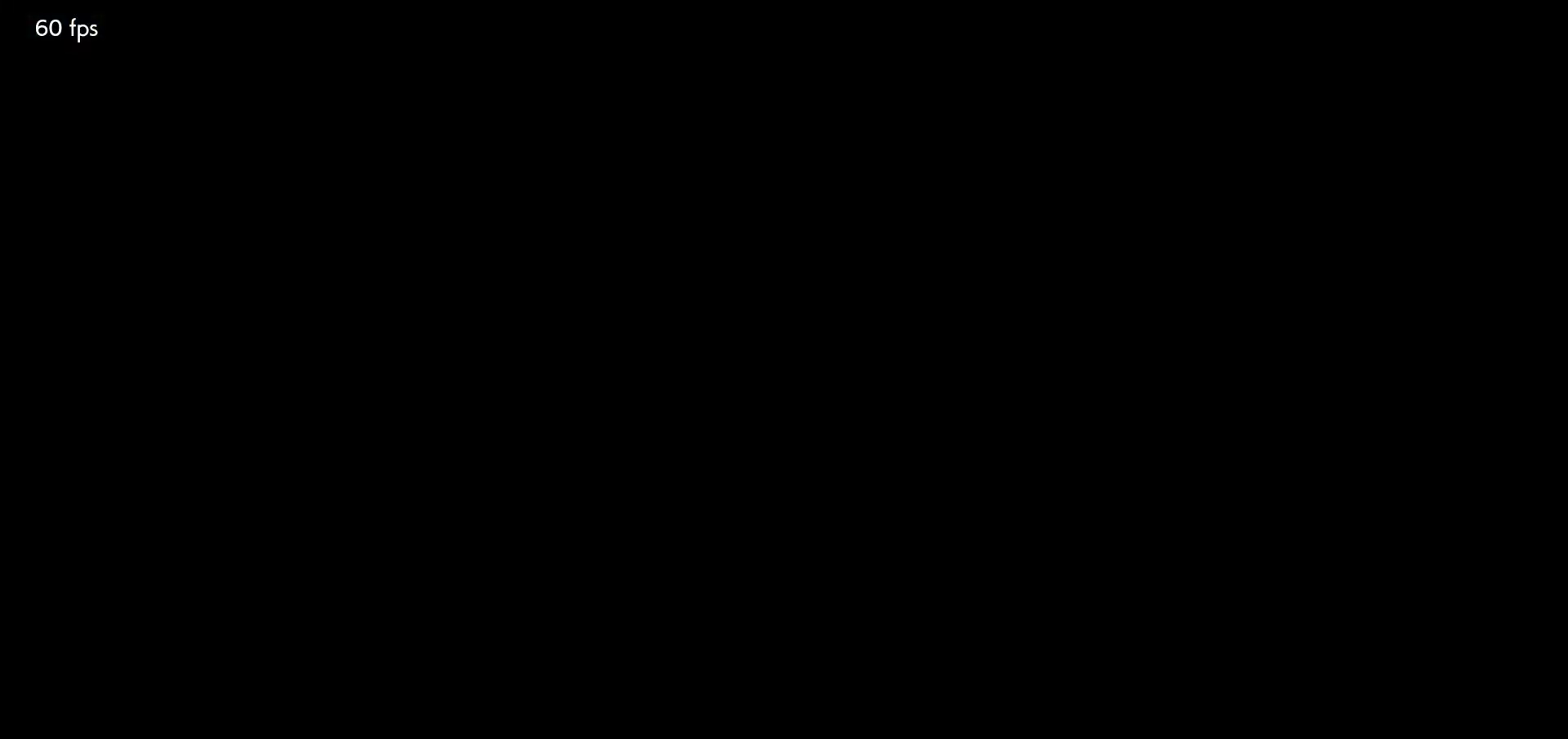
Gameplay with a controller (arcade stick); each line is a JSON object with the inputs held at the frame after it (dt_ms = milliseconds from this image to that frame). "events" lists button and stick changes between this image and that frame as [ms after this image, input, new state], when the widget could be followed in between. Not read: L3 R3.
{"dt_ms": 500, "buttons": ["START"], "left_stick": "center", "events": [[167, "START", "down"], [267, "START", "up"], [350, "START", "down"], [417, "START", "up"], [500, "START", "down"]]}
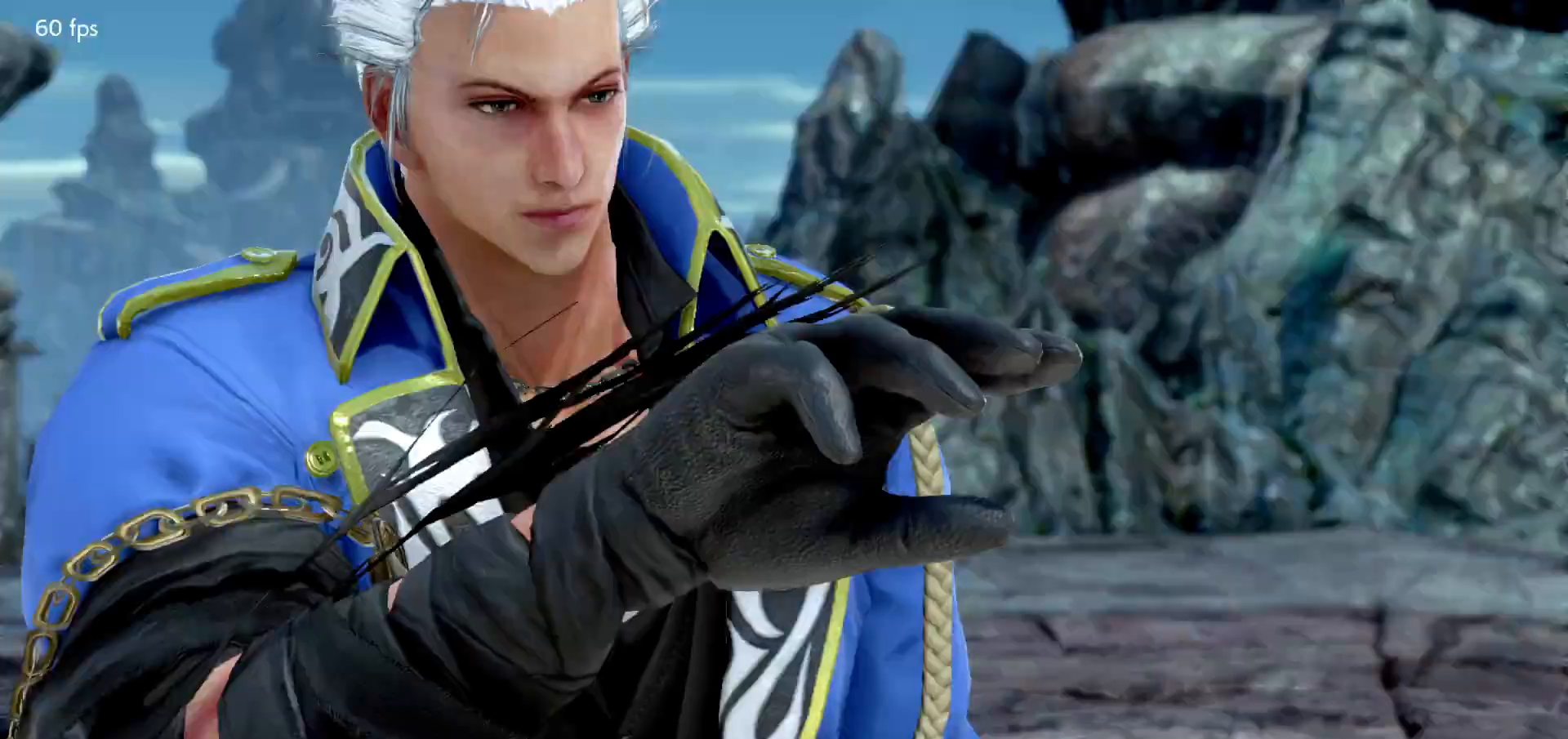
{"dt_ms": 500, "buttons": ["START"], "left_stick": "center", "events": [[67, "START", "up"], [133, "START", "down"], [217, "START", "up"], [283, "START", "down"], [383, "START", "up"], [467, "START", "down"]]}
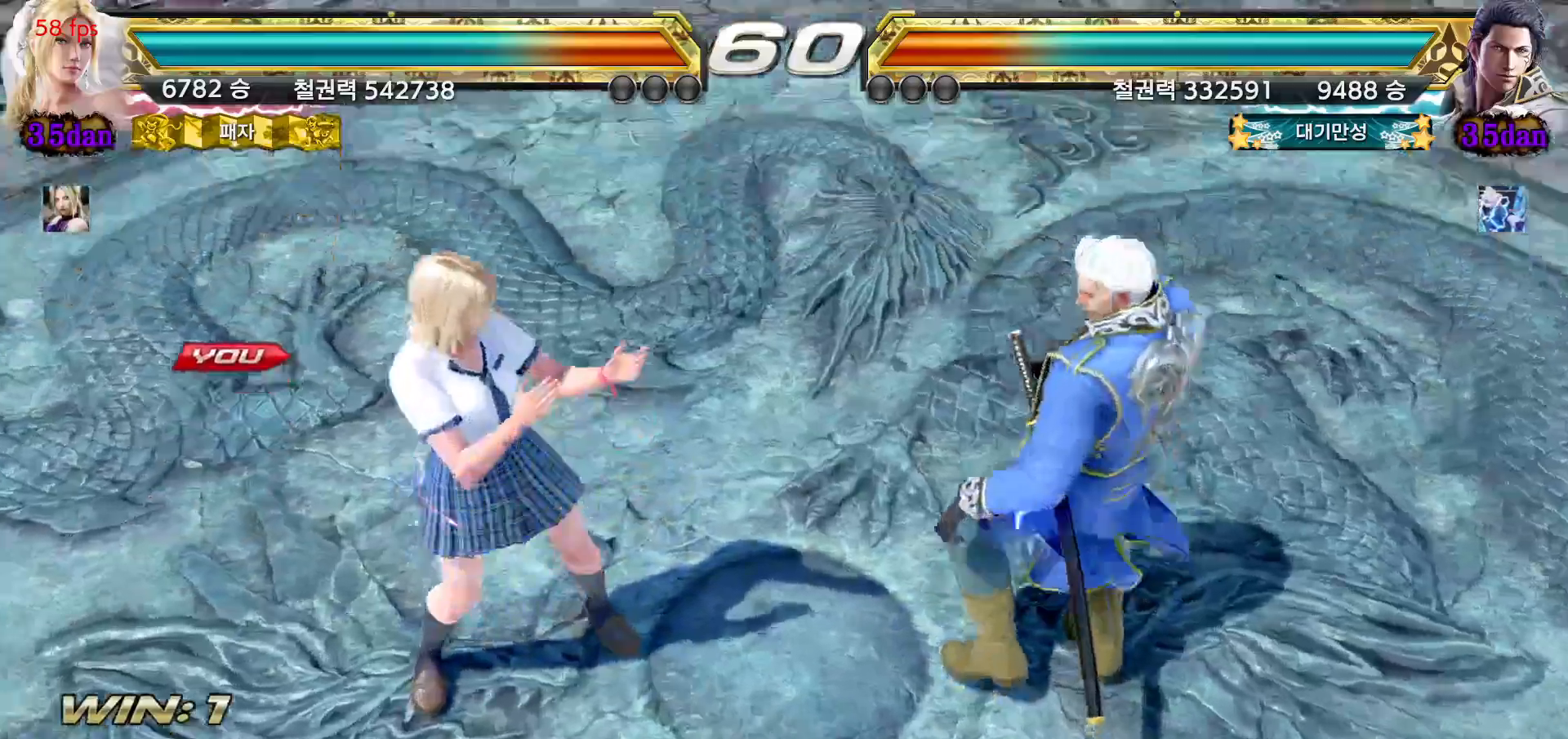
{"dt_ms": 500, "buttons": ["START"], "left_stick": "center", "events": [[50, "START", "up"], [133, "START", "down"], [217, "START", "up"], [300, "START", "down"], [400, "START", "up"], [467, "START", "down"]]}
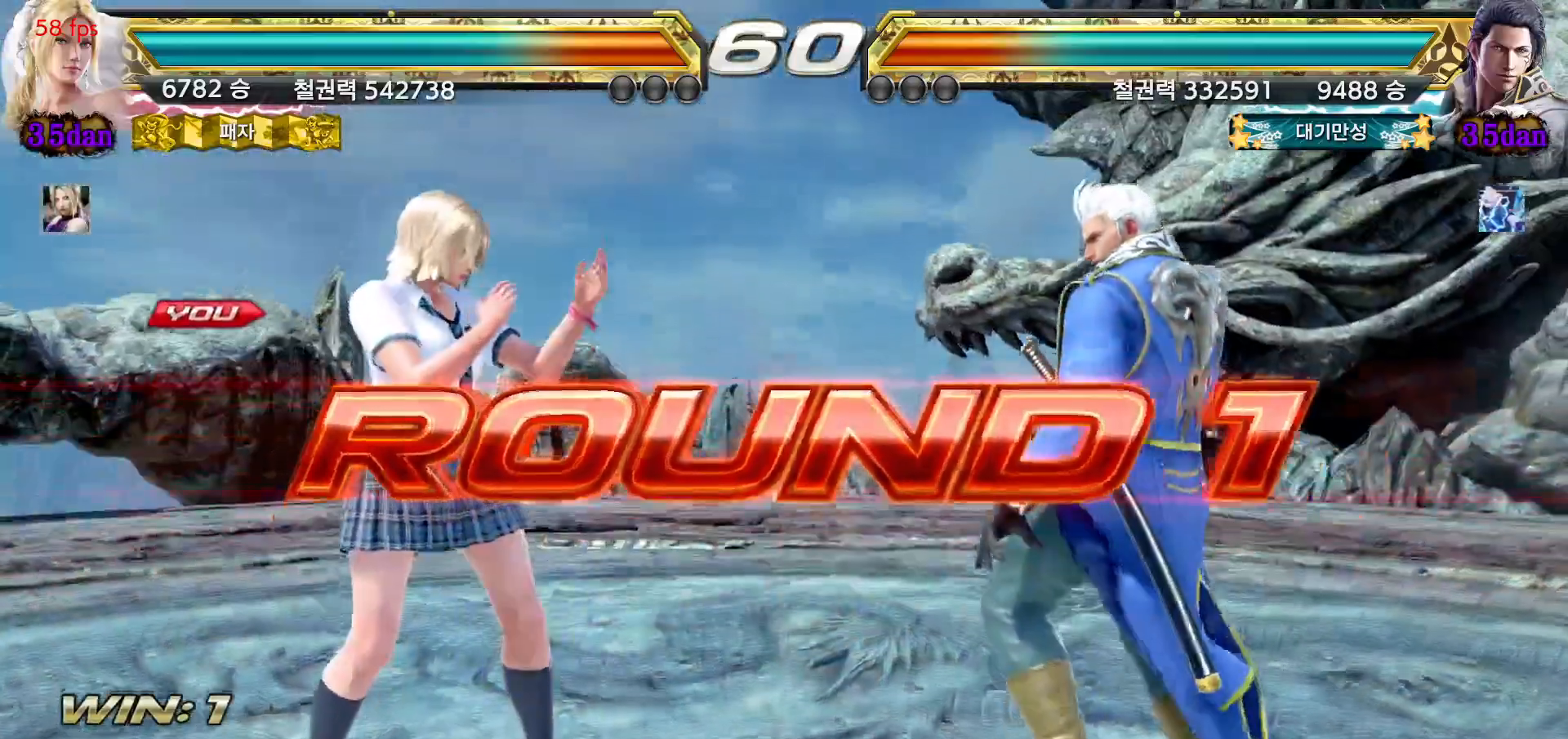
{"dt_ms": 500, "buttons": ["START"], "left_stick": "center", "events": [[67, "START", "up"], [167, "START", "down"], [250, "START", "up"], [333, "START", "down"], [417, "START", "up"], [500, "START", "down"]]}
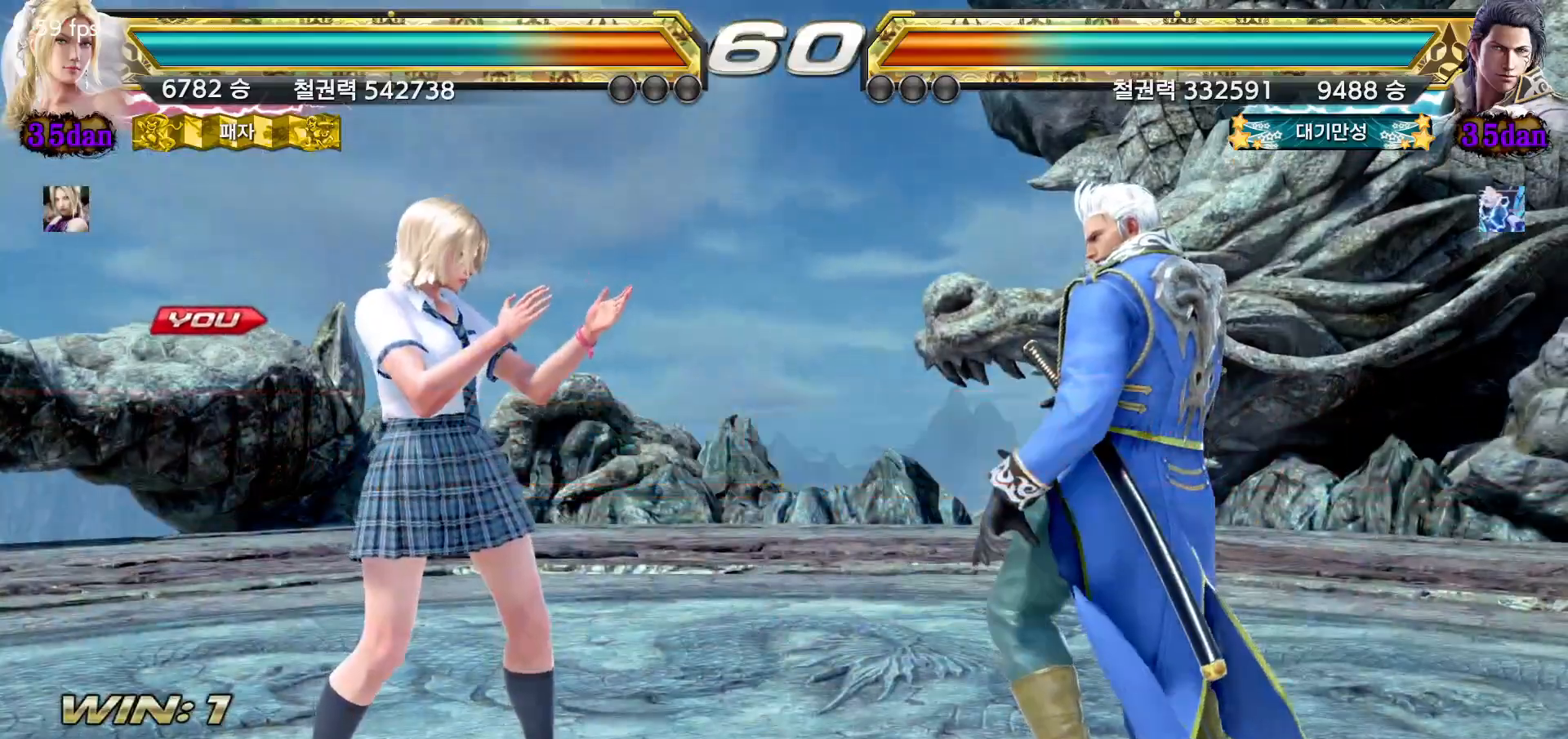
{"dt_ms": 500, "buttons": ["START"], "left_stick": "center", "events": [[100, "START", "up"], [167, "START", "down"], [250, "START", "up"], [333, "START", "down"], [400, "START", "up"], [483, "START", "down"]]}
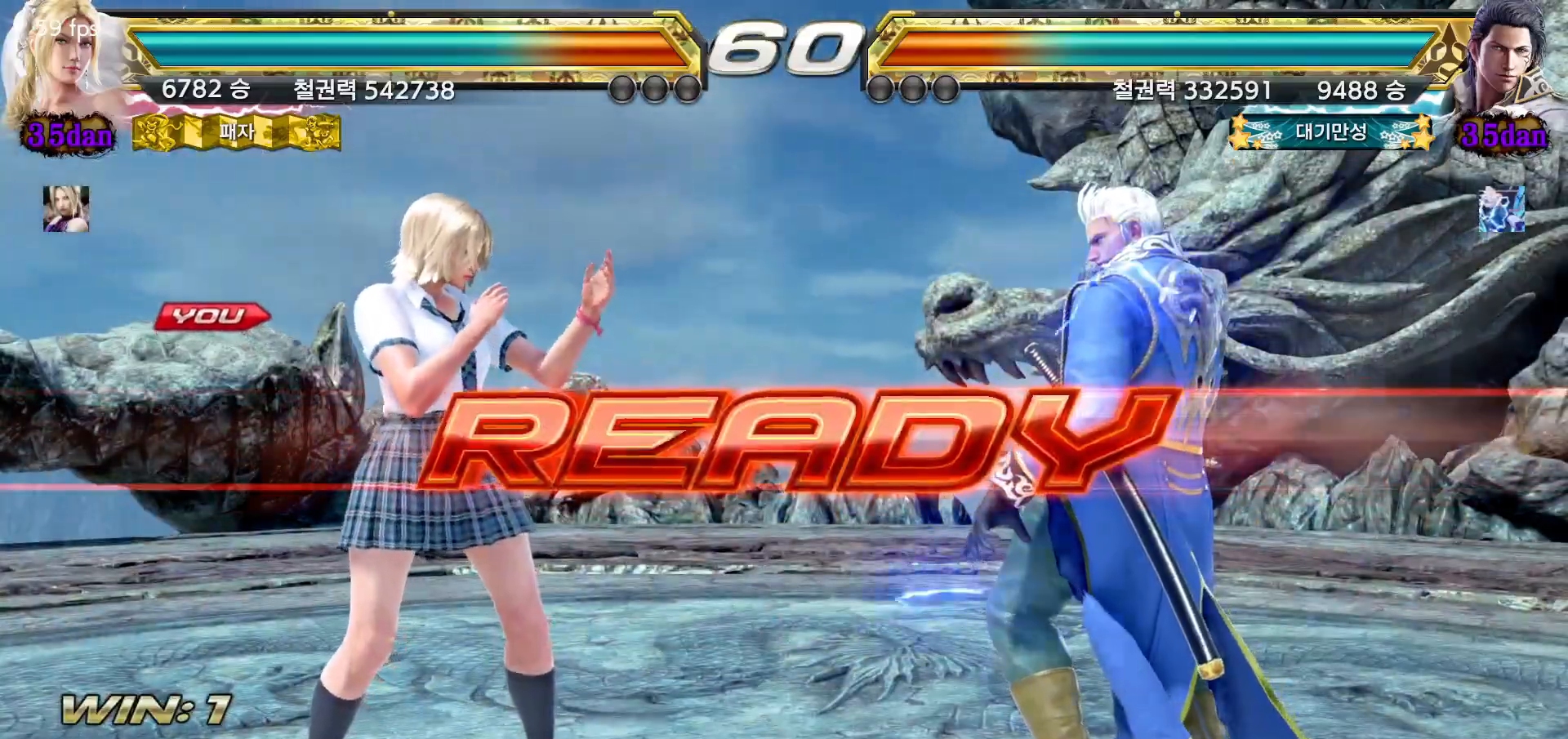
{"dt_ms": 500, "buttons": [], "left_stick": "center", "events": [[50, "START", "up"]]}
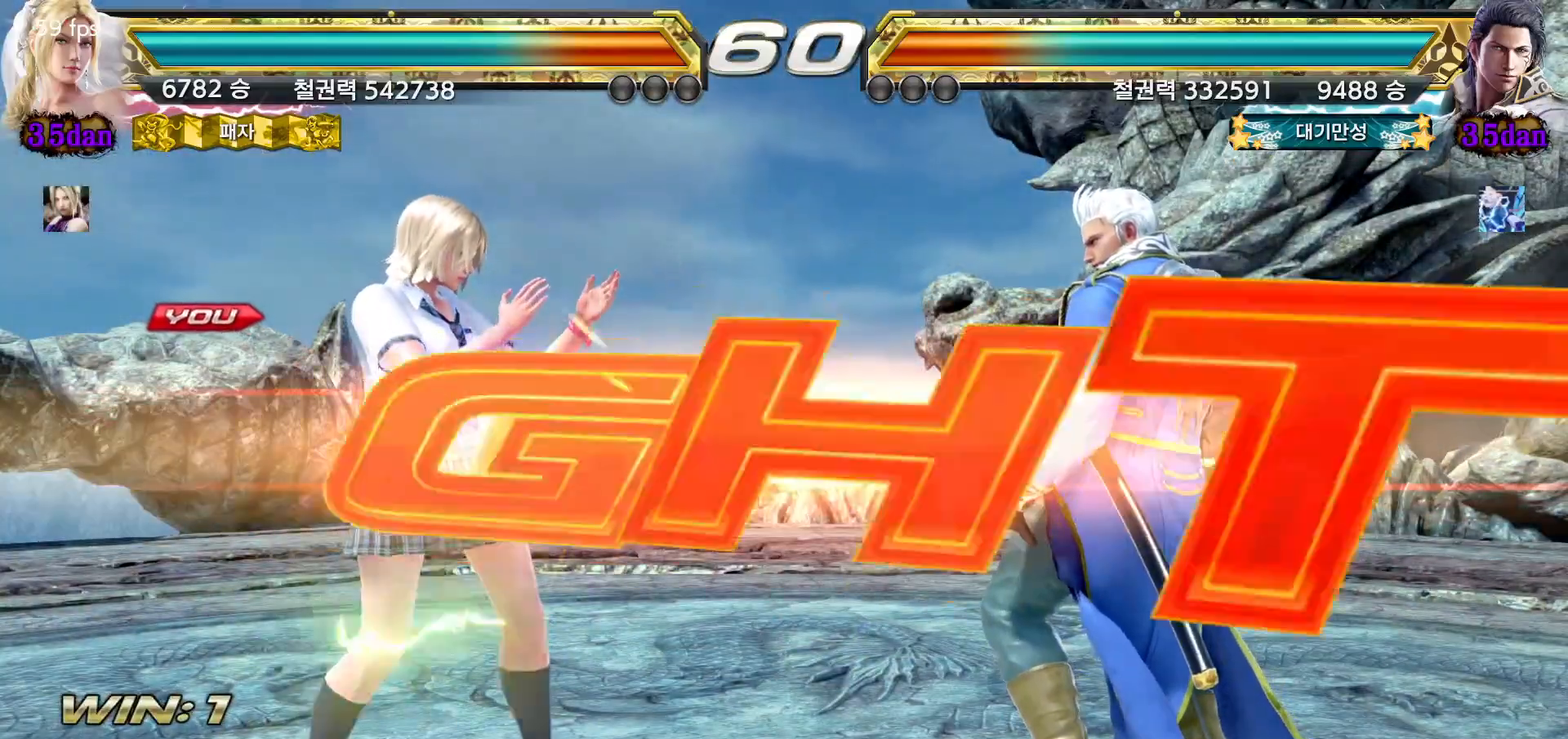
{"dt_ms": 500, "buttons": [], "left_stick": "center", "events": []}
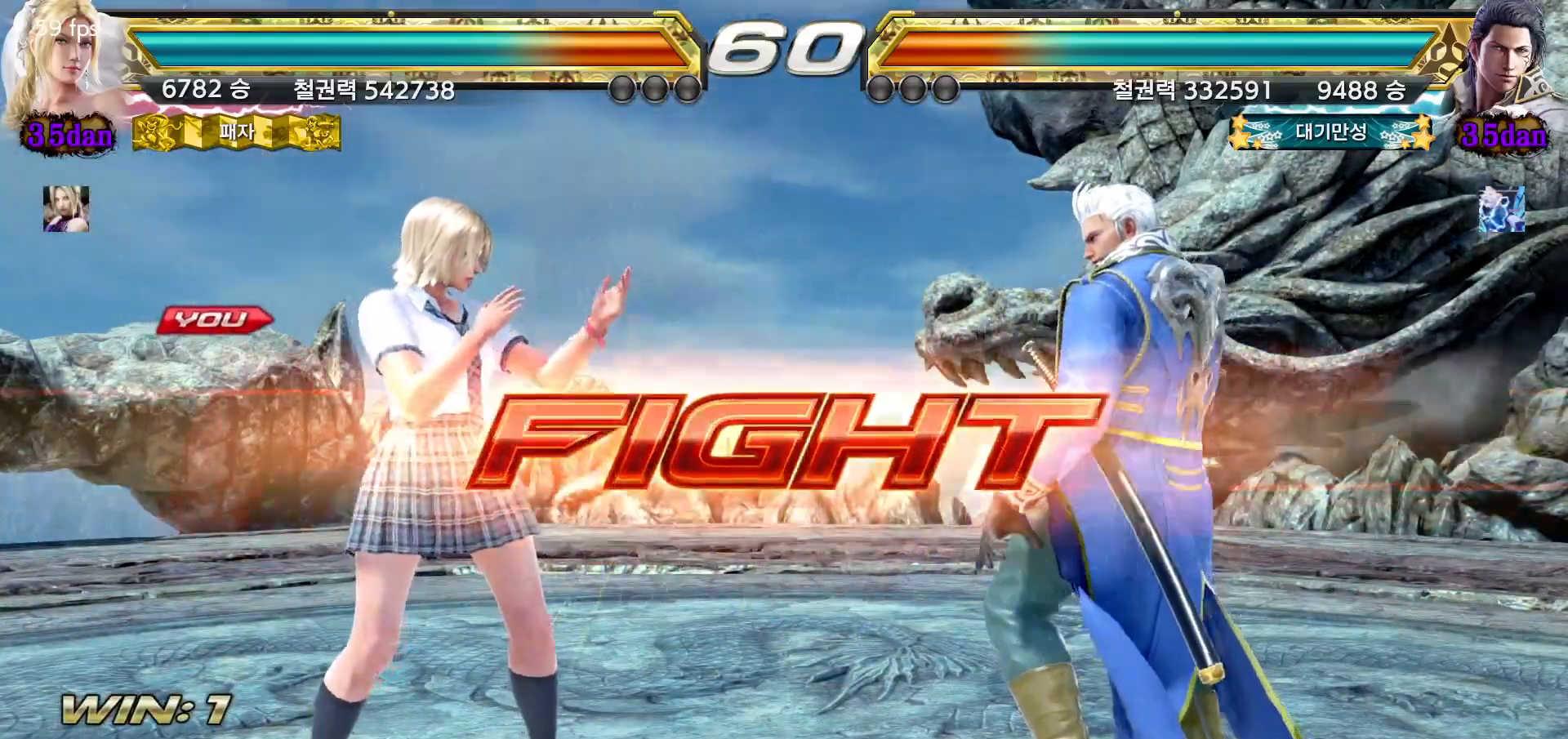
{"dt_ms": 500, "buttons": [], "left_stick": "left", "events": [[67, "left_stick", "down"], [133, "left_stick", "center"], [267, "left_stick", "left"]]}
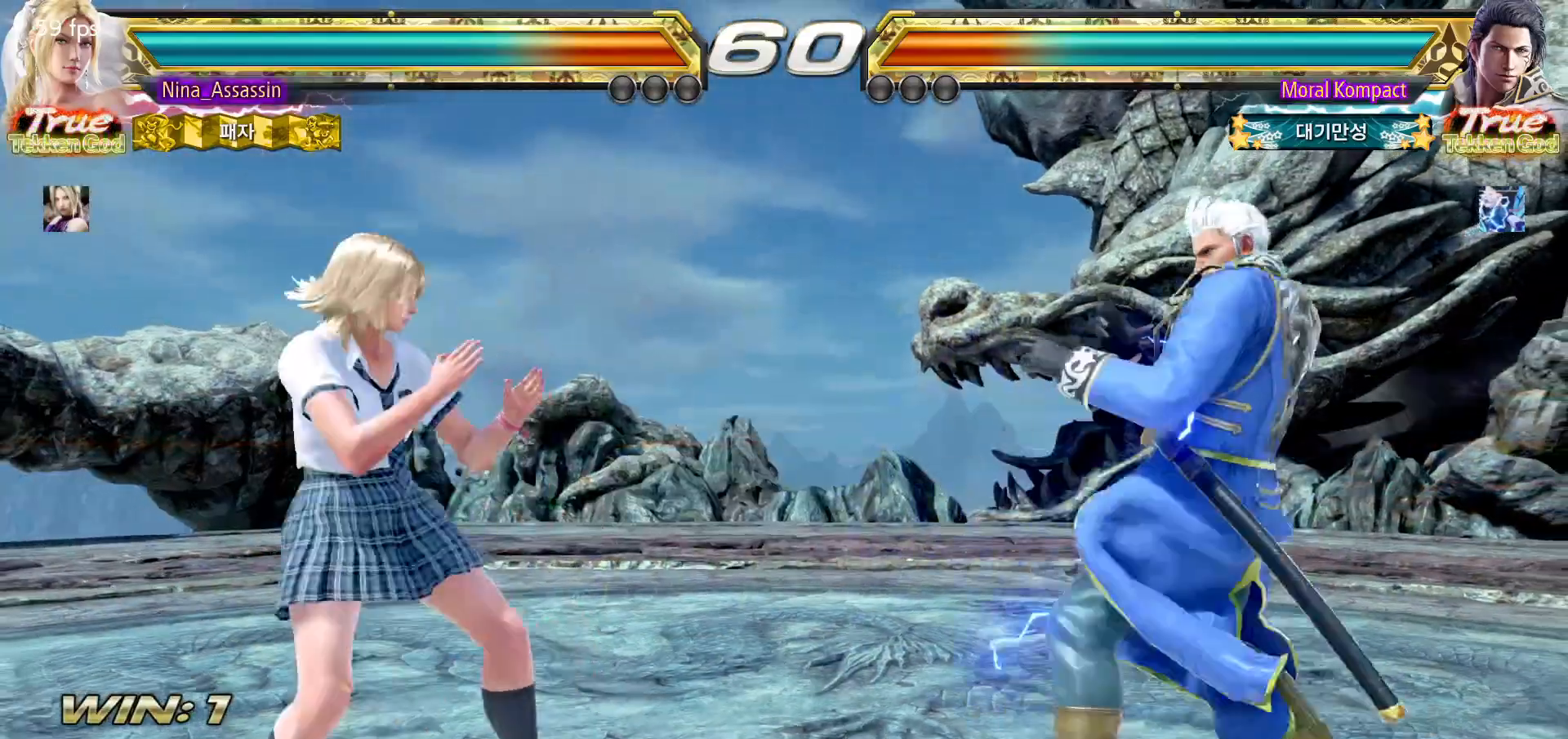
{"dt_ms": 500, "buttons": [], "left_stick": "down-left", "events": [[33, "left_stick", "down-left"], [200, "left_stick", "left"], [350, "left_stick", "down-left"]]}
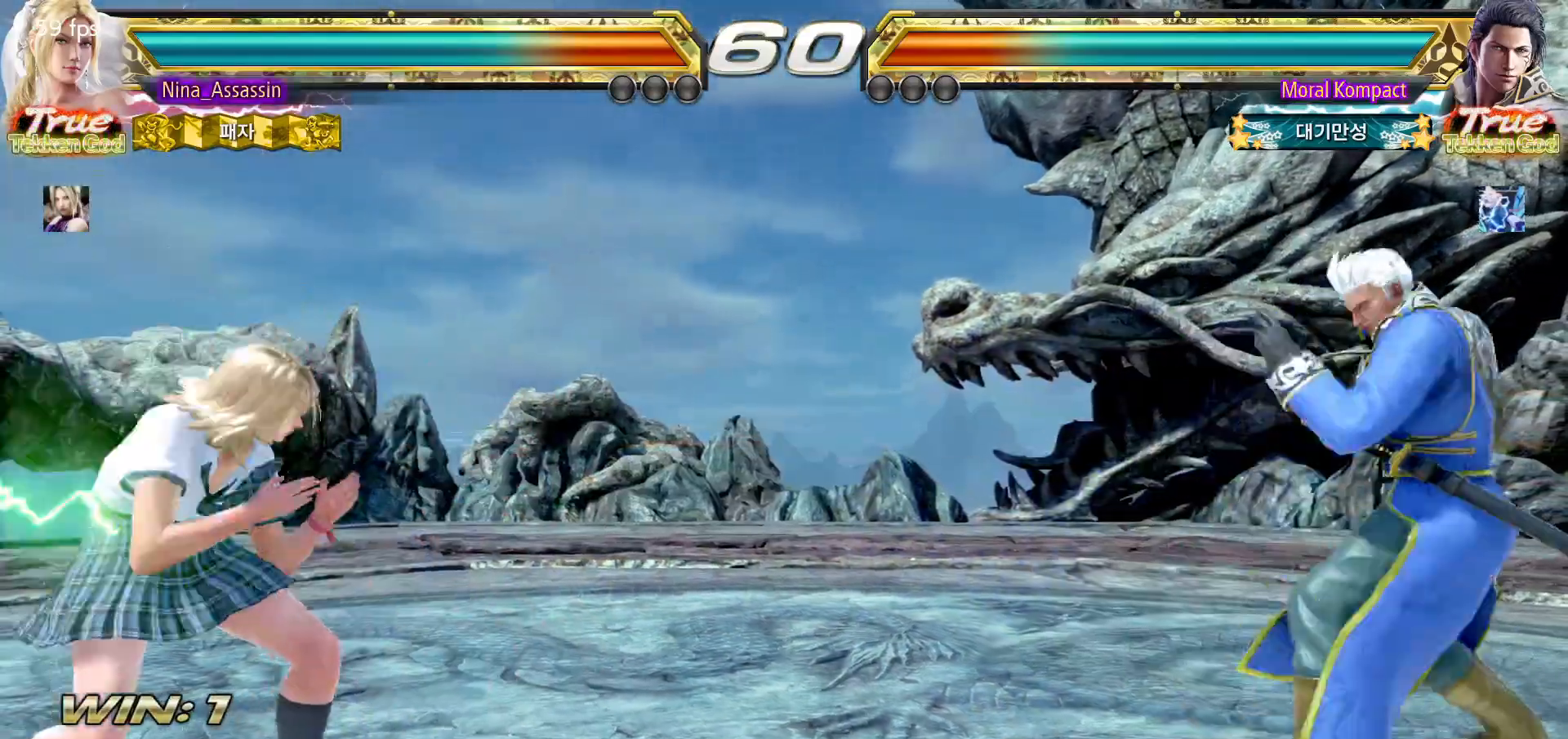
{"dt_ms": 500, "buttons": [], "left_stick": "right", "events": [[17, "left_stick", "center"], [67, "left_stick", "left"], [183, "left_stick", "center"], [317, "left_stick", "right"], [383, "left_stick", "center"], [467, "left_stick", "right"]]}
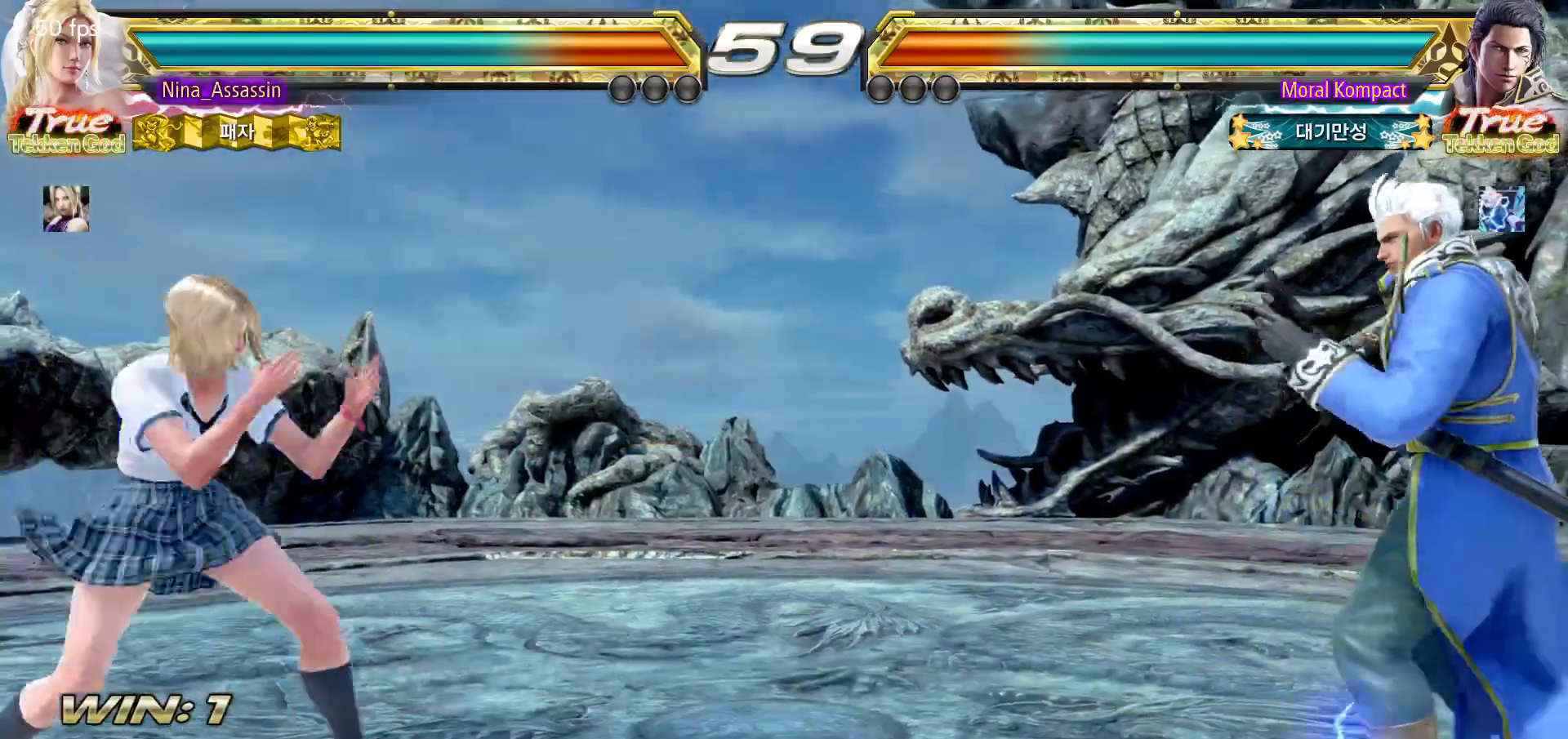
{"dt_ms": 500, "buttons": [], "left_stick": "left", "events": [[333, "left_stick", "center"], [383, "left_stick", "left"]]}
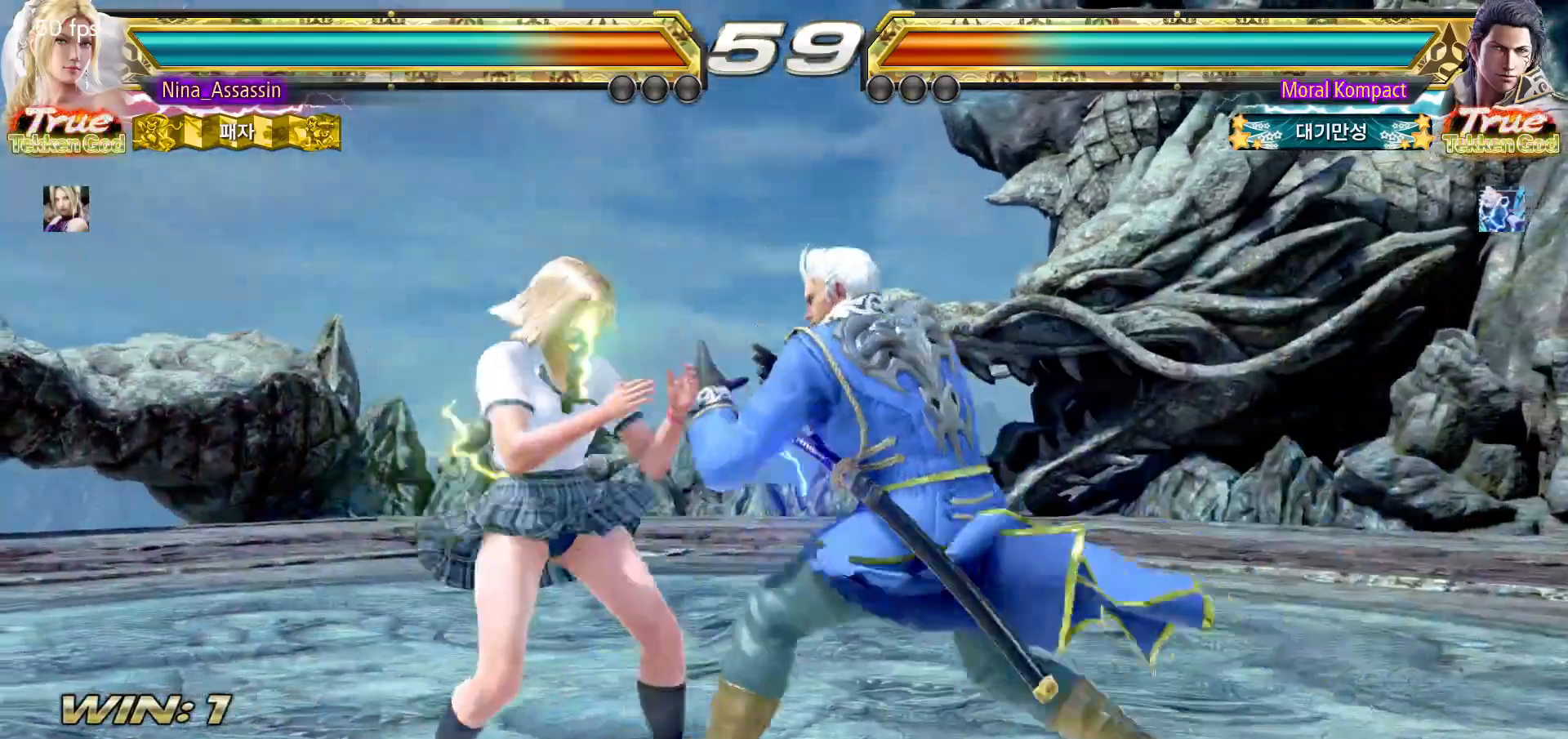
{"dt_ms": 500, "buttons": [], "left_stick": "down-left", "events": [[167, "left_stick", "down-left"]]}
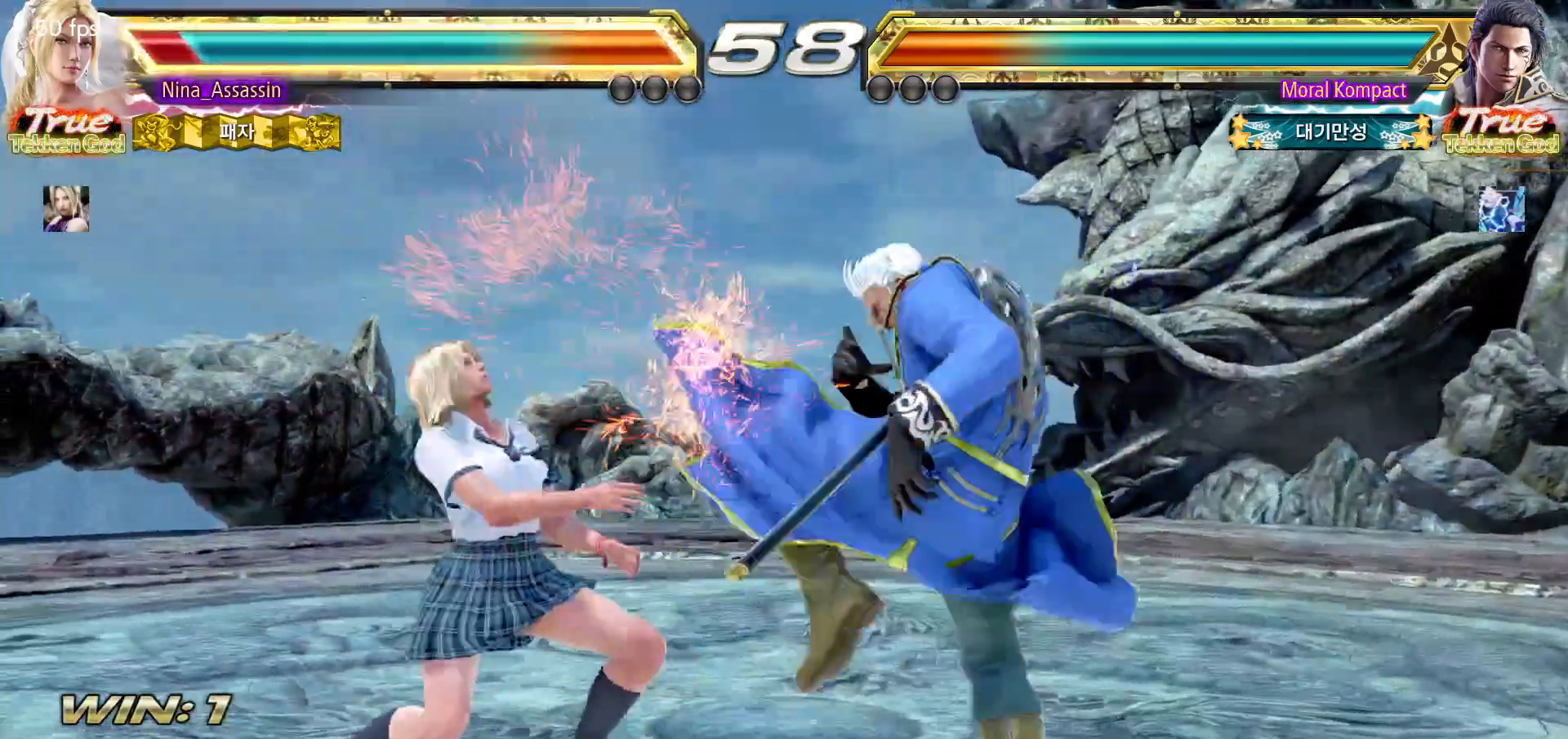
{"dt_ms": 500, "buttons": [], "left_stick": "down-left", "events": [[17, "left_stick", "center"], [133, "left_stick", "left"], [233, "left_stick", "center"], [317, "left_stick", "down-left"]]}
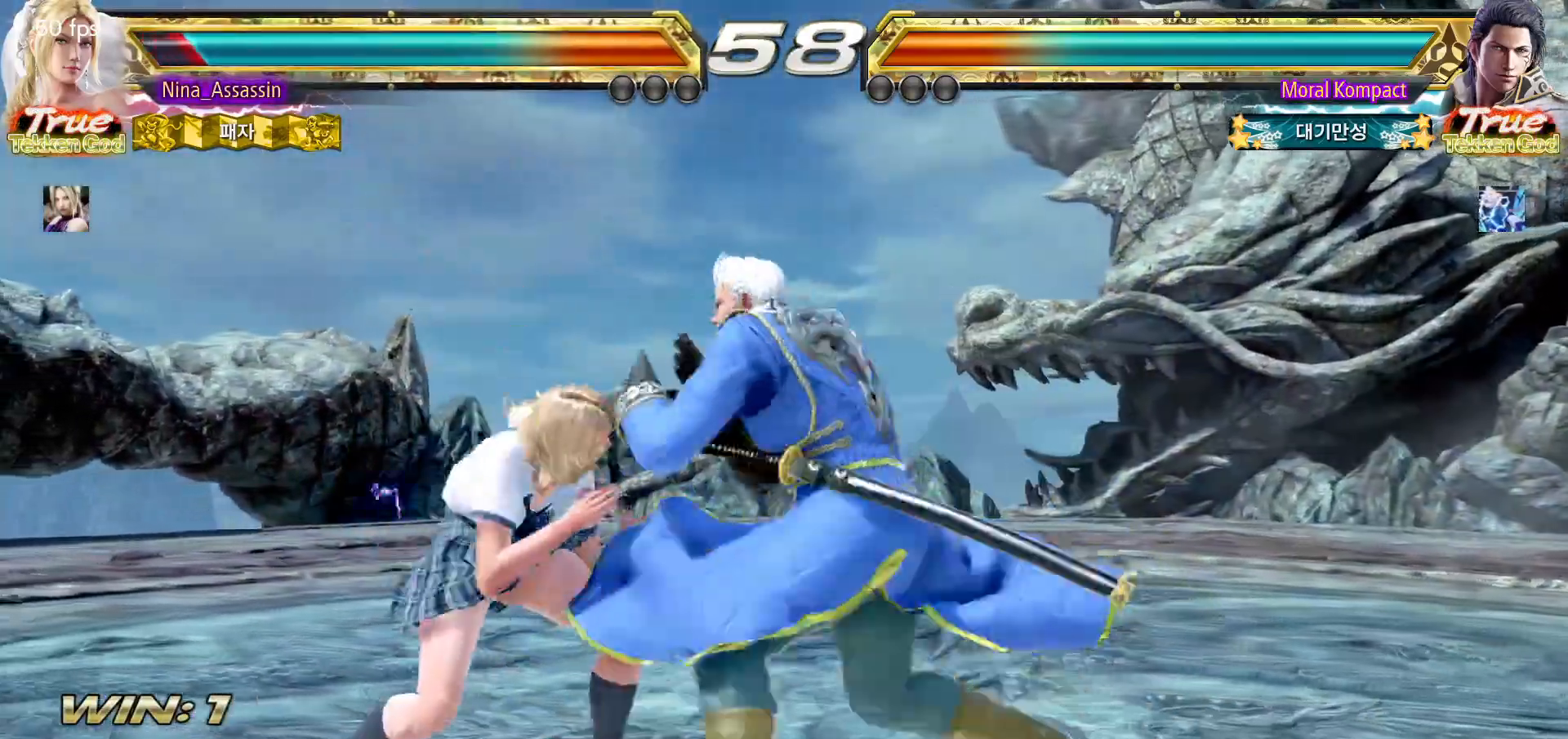
{"dt_ms": 500, "buttons": [], "left_stick": "center", "events": [[450, "left_stick", "center"]]}
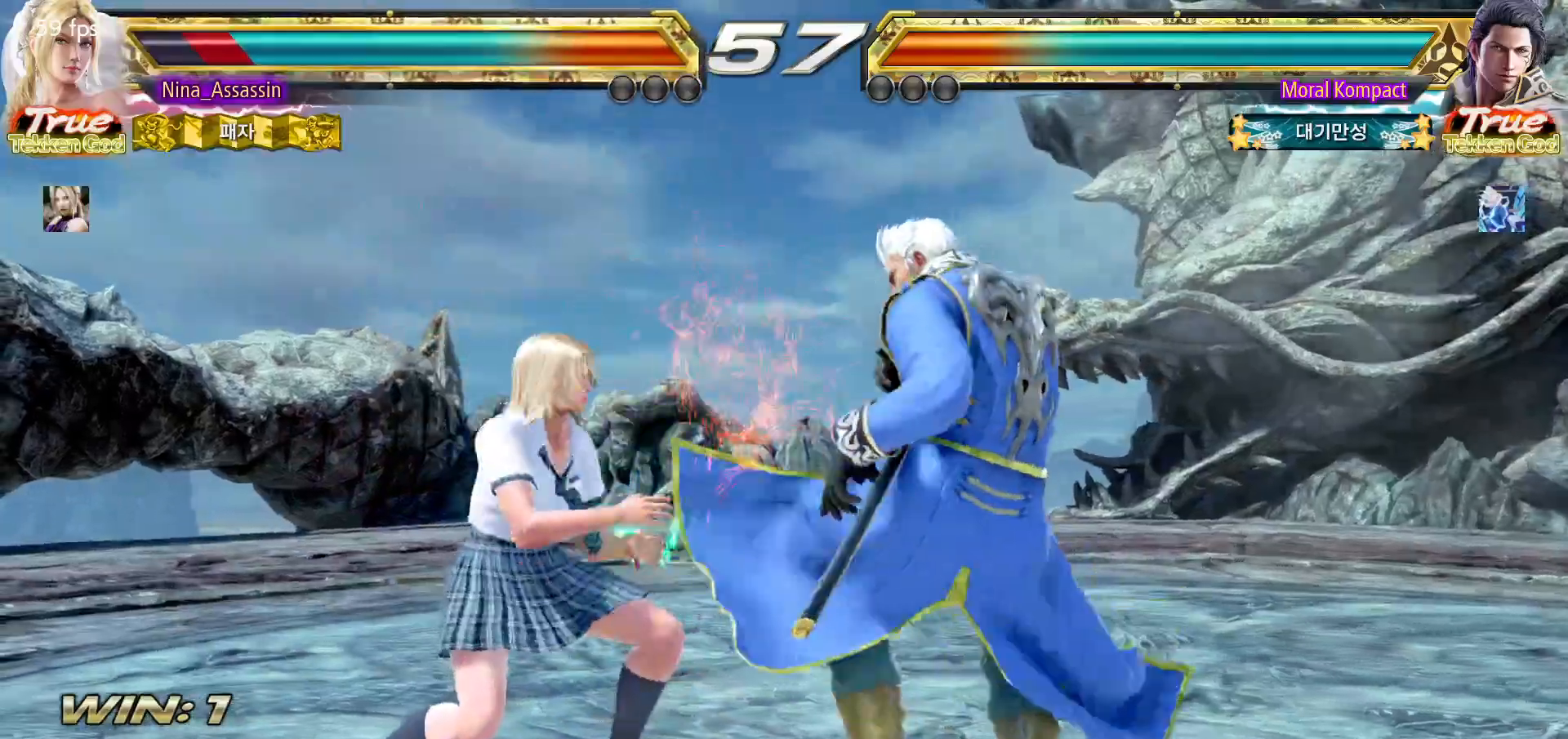
{"dt_ms": 500, "buttons": [], "left_stick": "down-left", "events": [[33, "left_stick", "left"], [117, "left_stick", "center"], [183, "left_stick", "left"], [500, "left_stick", "down-left"]]}
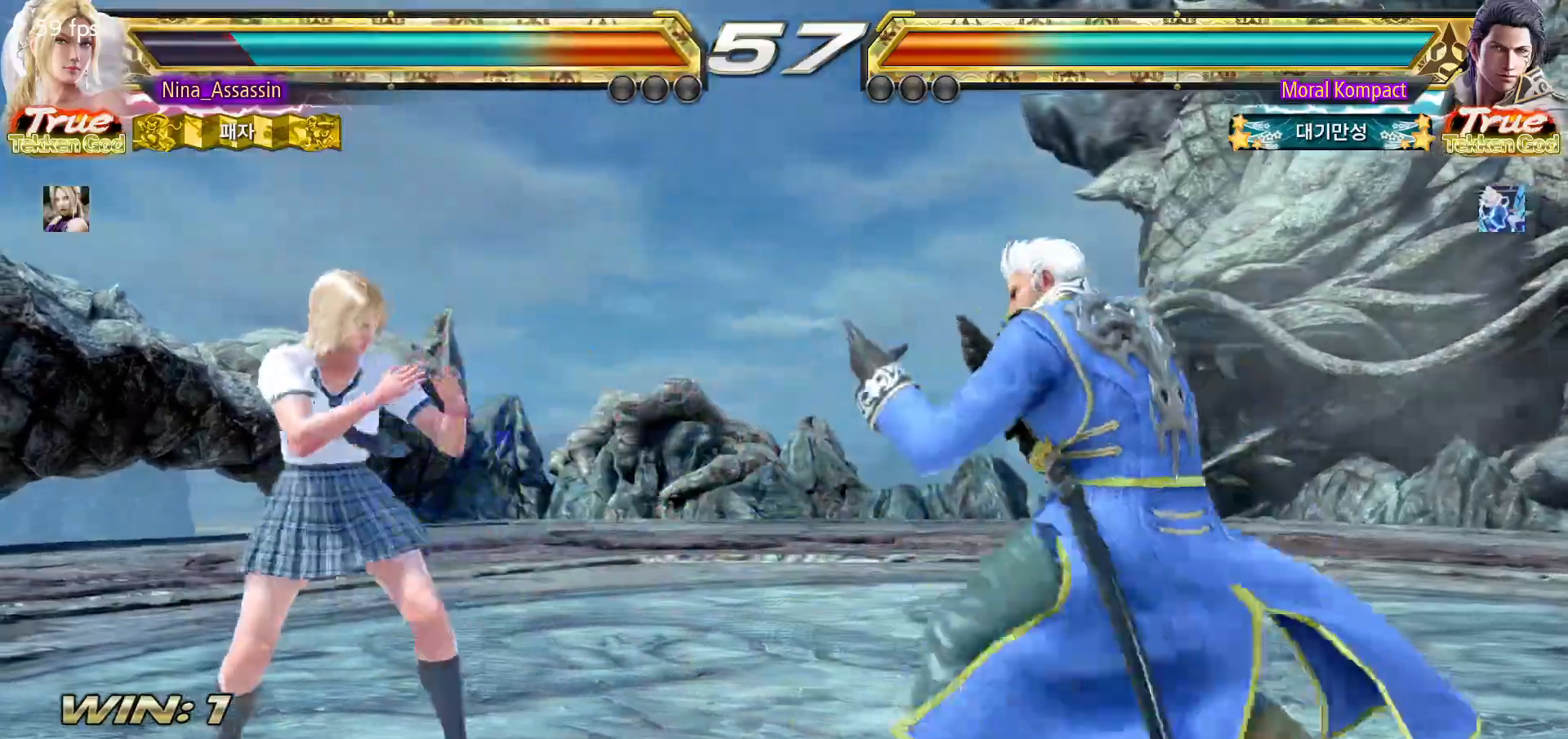
{"dt_ms": 500, "buttons": [], "left_stick": "left", "events": [[417, "left_stick", "center"], [483, "left_stick", "left"]]}
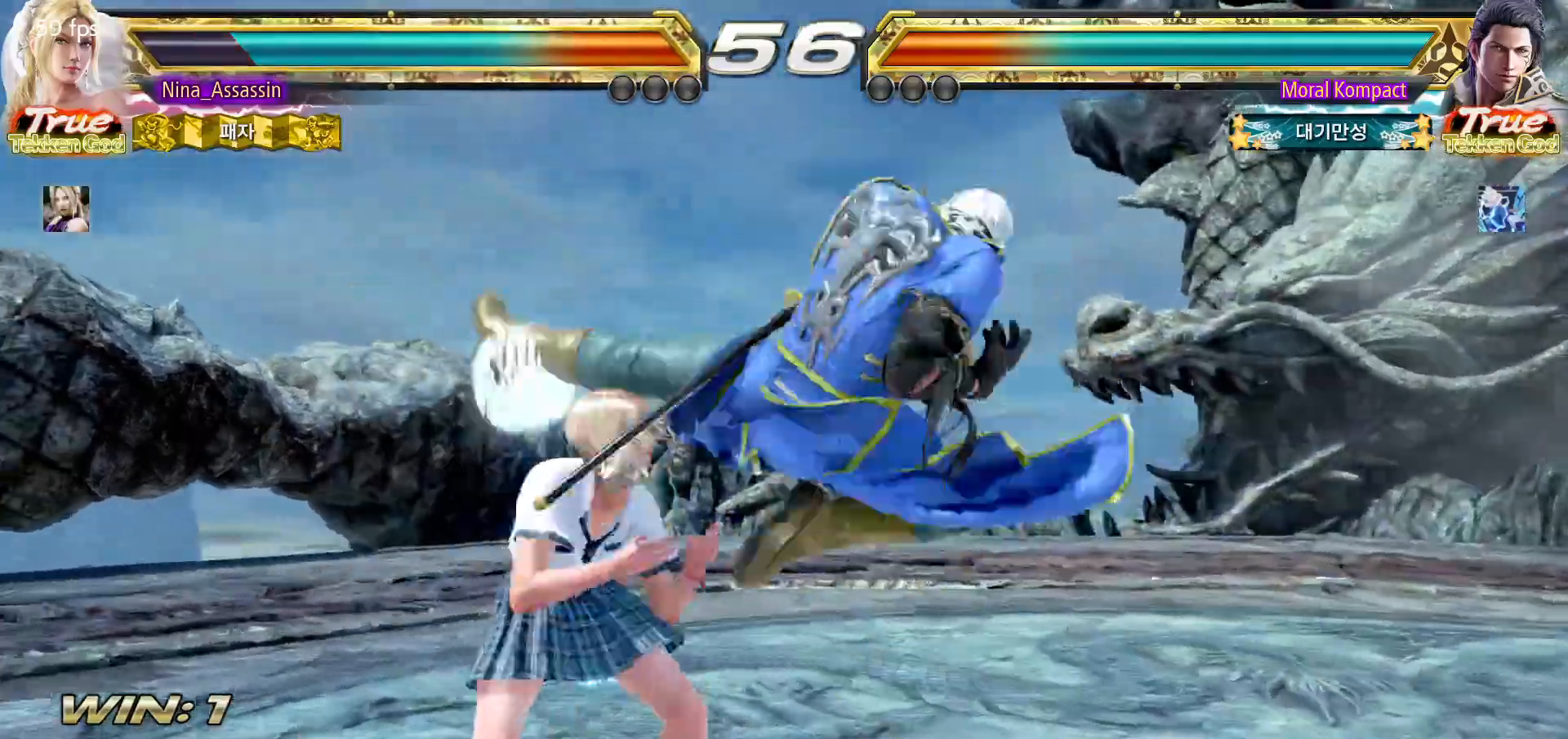
{"dt_ms": 500, "buttons": [], "left_stick": "up", "events": [[333, "left_stick", "center"], [467, "left_stick", "up"]]}
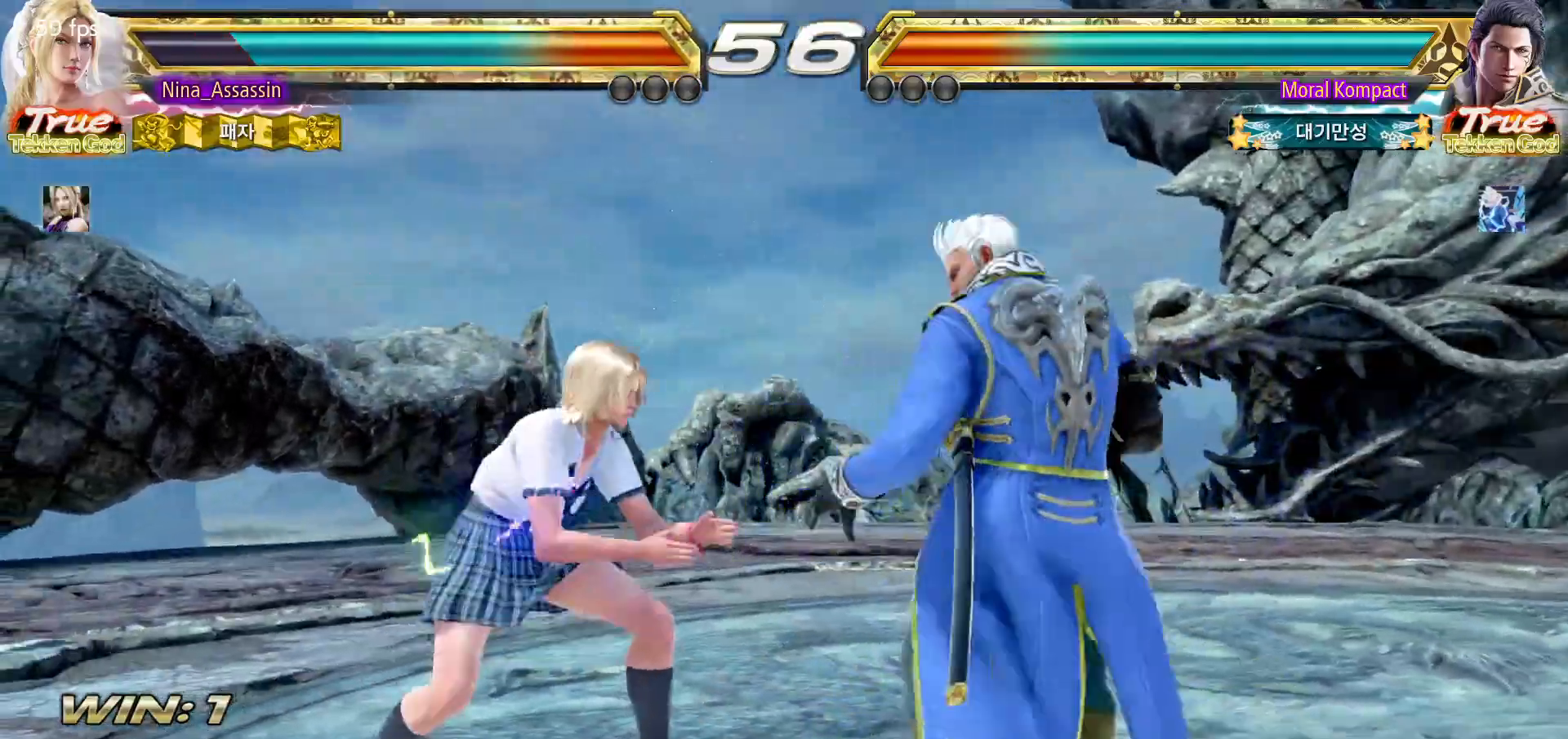
{"dt_ms": 1000, "buttons": [], "left_stick": "center"}
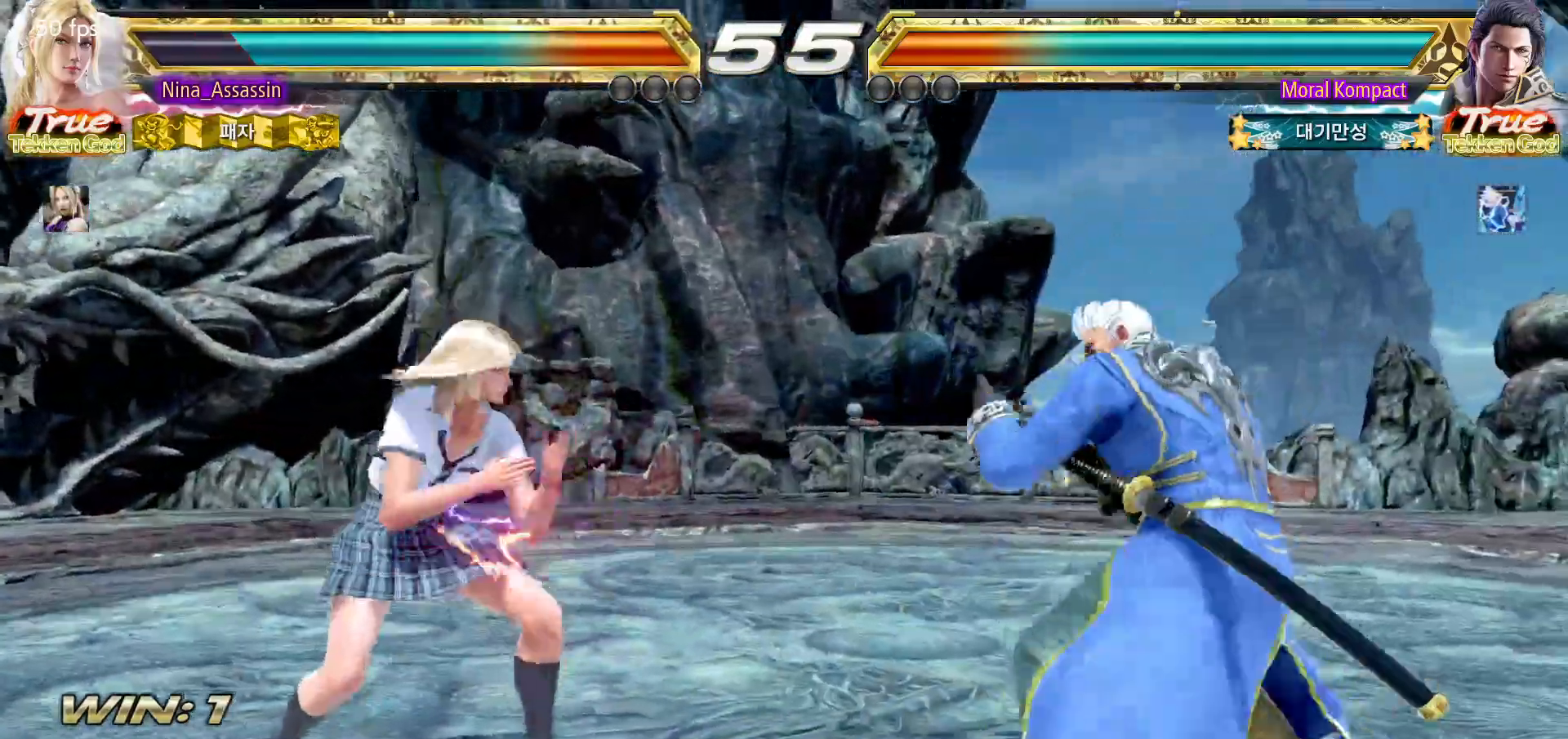
{"dt_ms": 500, "buttons": [], "left_stick": "left", "events": [[83, "left_stick", "up"], [217, "left_stick", "center"], [233, "SQUARE", "down"], [317, "SQUARE", "up"], [433, "left_stick", "left"]]}
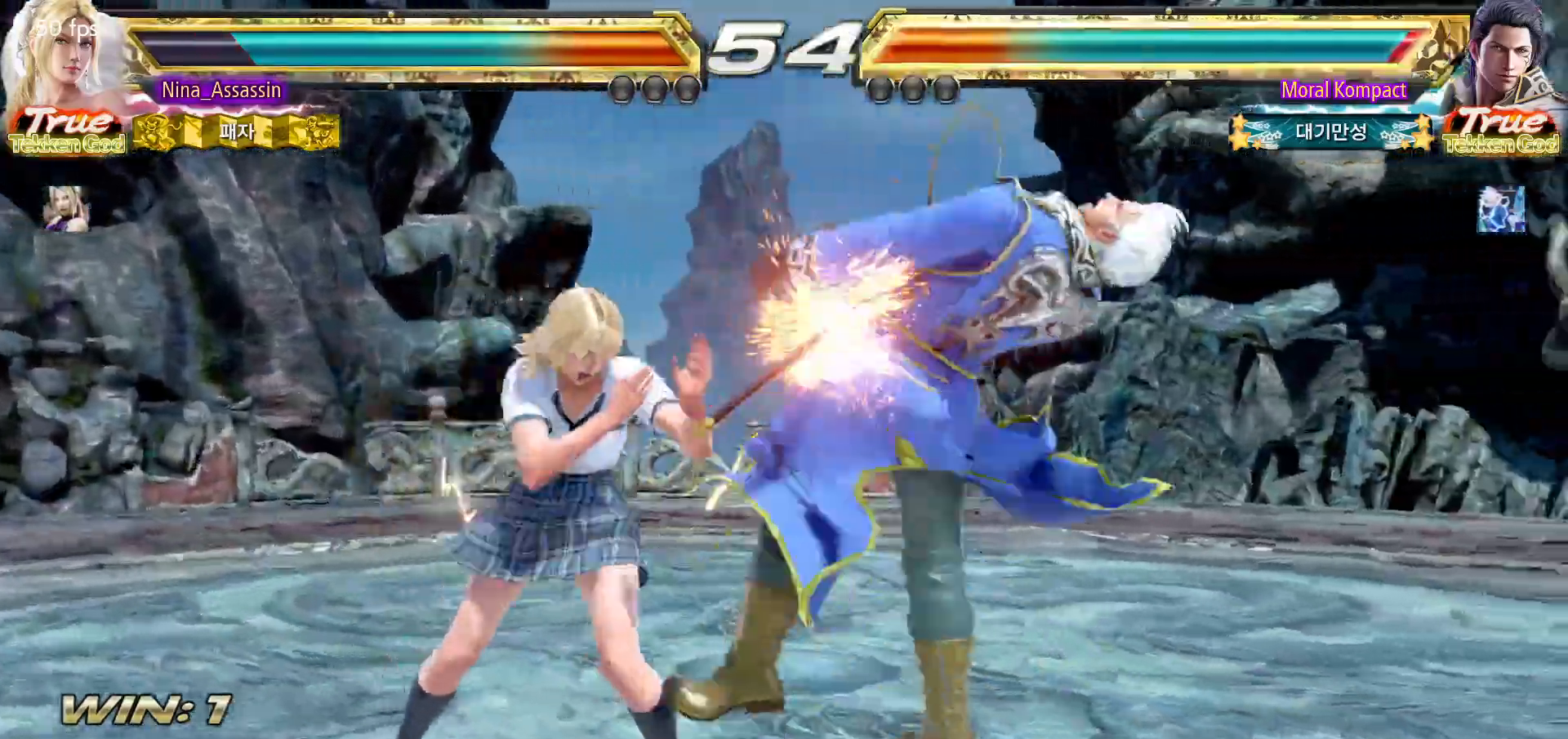
{"dt_ms": 500, "buttons": [], "left_stick": "center", "events": [[233, "SQUARE", "down"], [233, "left_stick", "down-right"], [300, "SQUARE", "up"], [350, "left_stick", "center"]]}
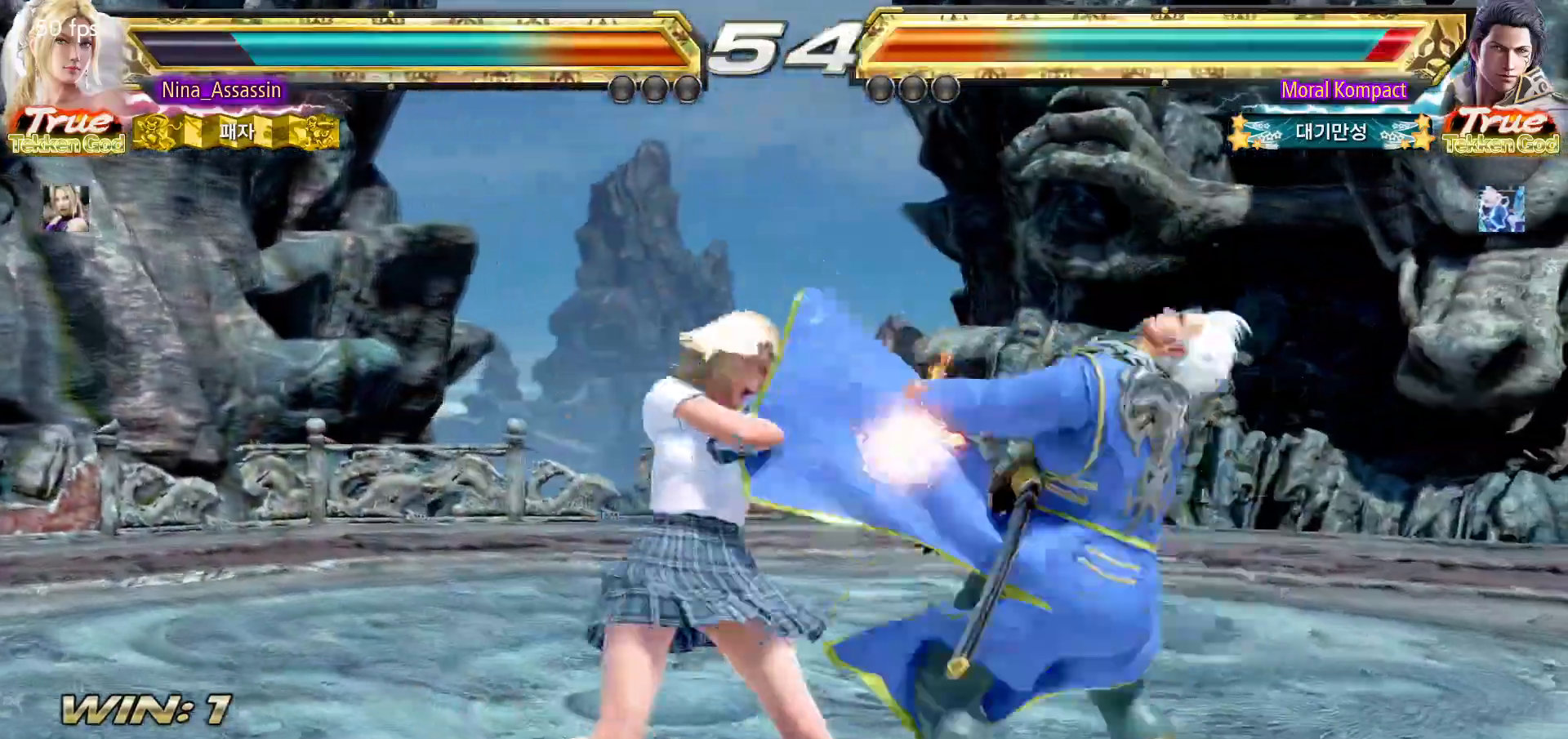
{"dt_ms": 500, "buttons": [], "left_stick": "center", "events": [[183, "left_stick", "down"], [217, "TRIANGLE", "down"], [283, "TRIANGLE", "up"], [283, "left_stick", "center"], [400, "CROSS", "down"], [450, "CROSS", "up"]]}
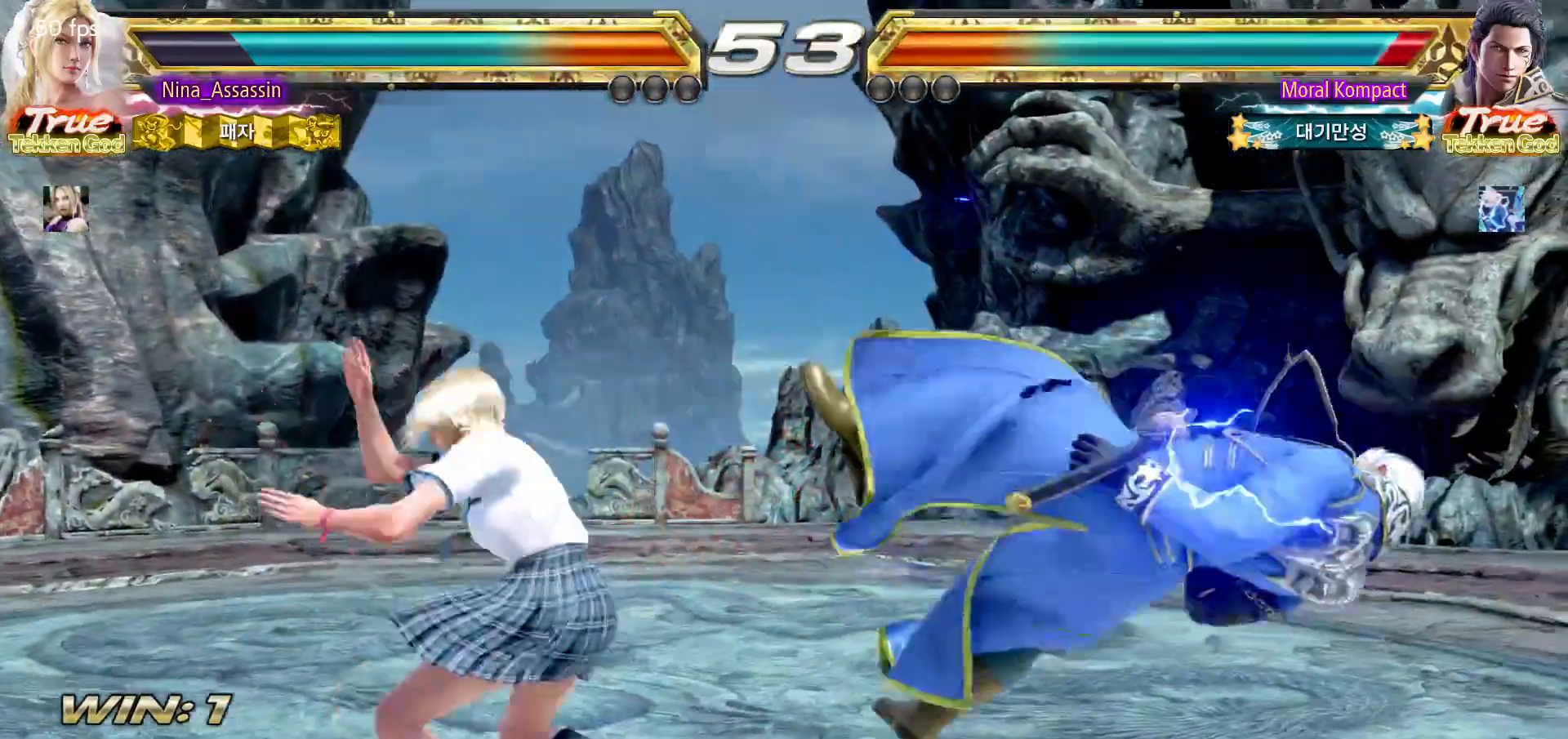
{"dt_ms": 500, "buttons": [], "left_stick": "center", "events": [[17, "CROSS", "down"], [83, "CROSS", "up"], [133, "CROSS", "down"], [167, "CROSS", "up"], [200, "CROSS", "down"], [250, "CROSS", "up"], [300, "CROSS", "down"], [350, "CROSS", "up"], [367, "CROSS", "down"], [417, "CROSS", "up"]]}
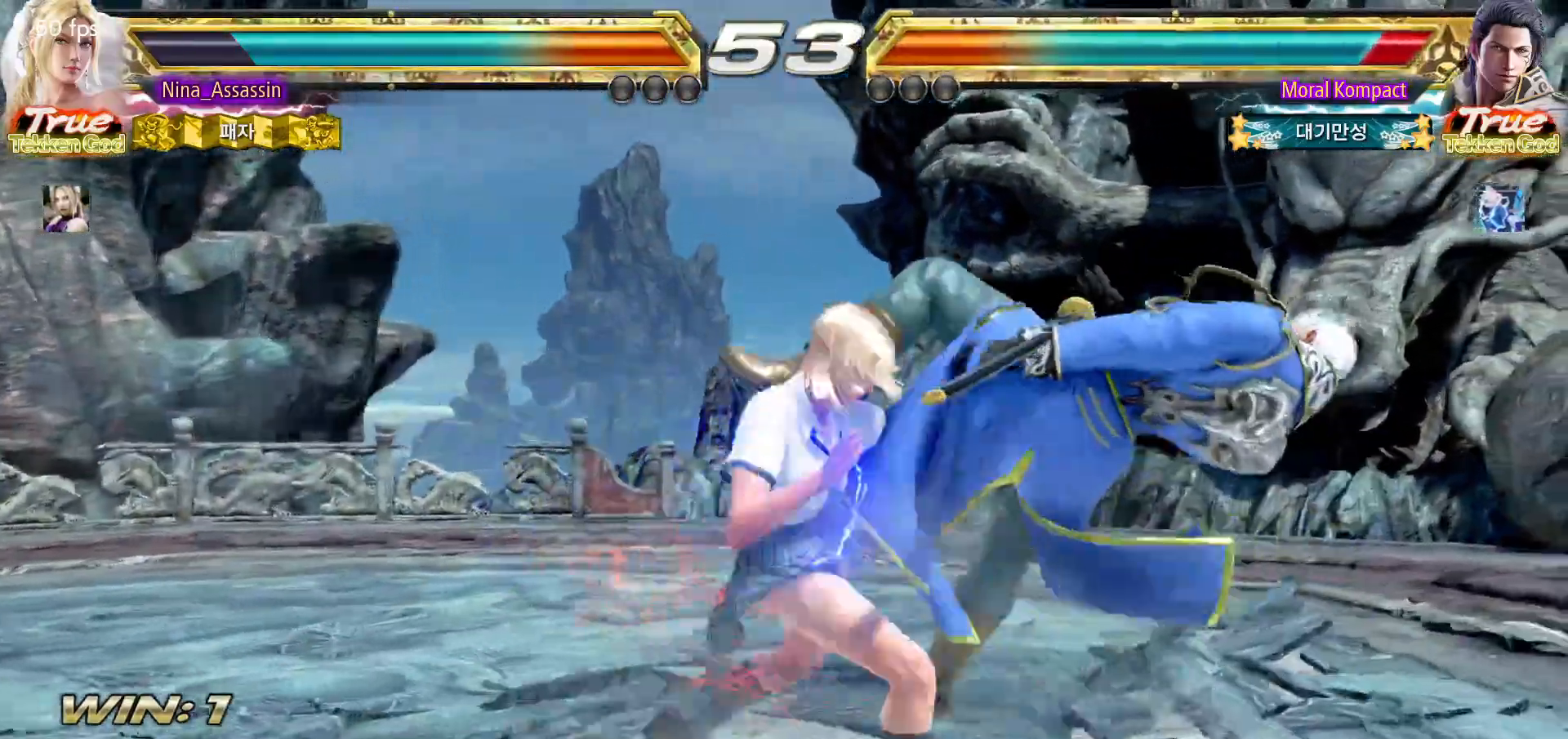
{"dt_ms": 500, "buttons": [], "left_stick": "down", "events": [[450, "left_stick", "down"]]}
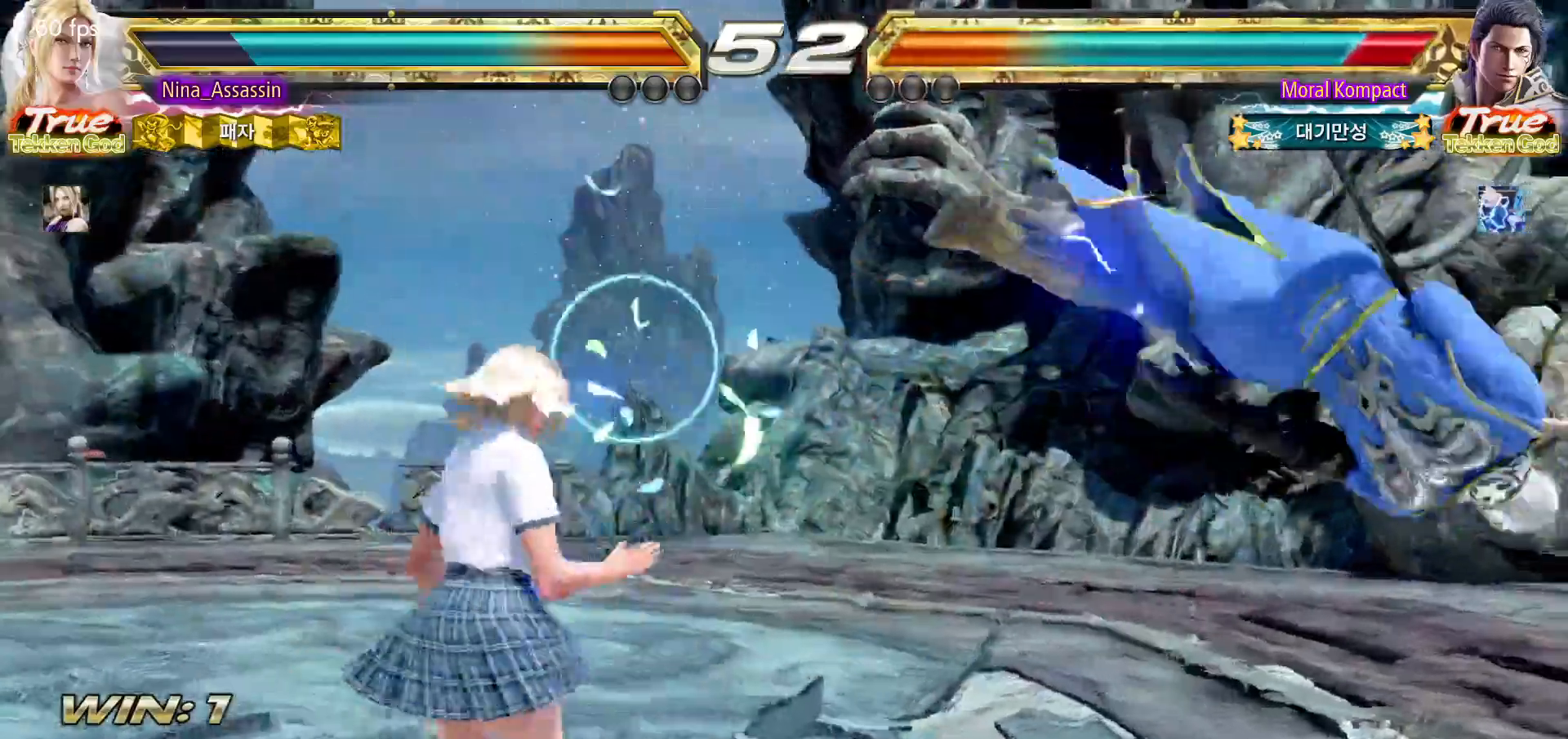
{"dt_ms": 500, "buttons": [], "left_stick": "down-right", "events": [[33, "left_stick", "center"], [150, "left_stick", "right"], [200, "left_stick", "center"], [283, "left_stick", "right"], [367, "left_stick", "center"], [417, "left_stick", "down-left"], [467, "left_stick", "down-right"]]}
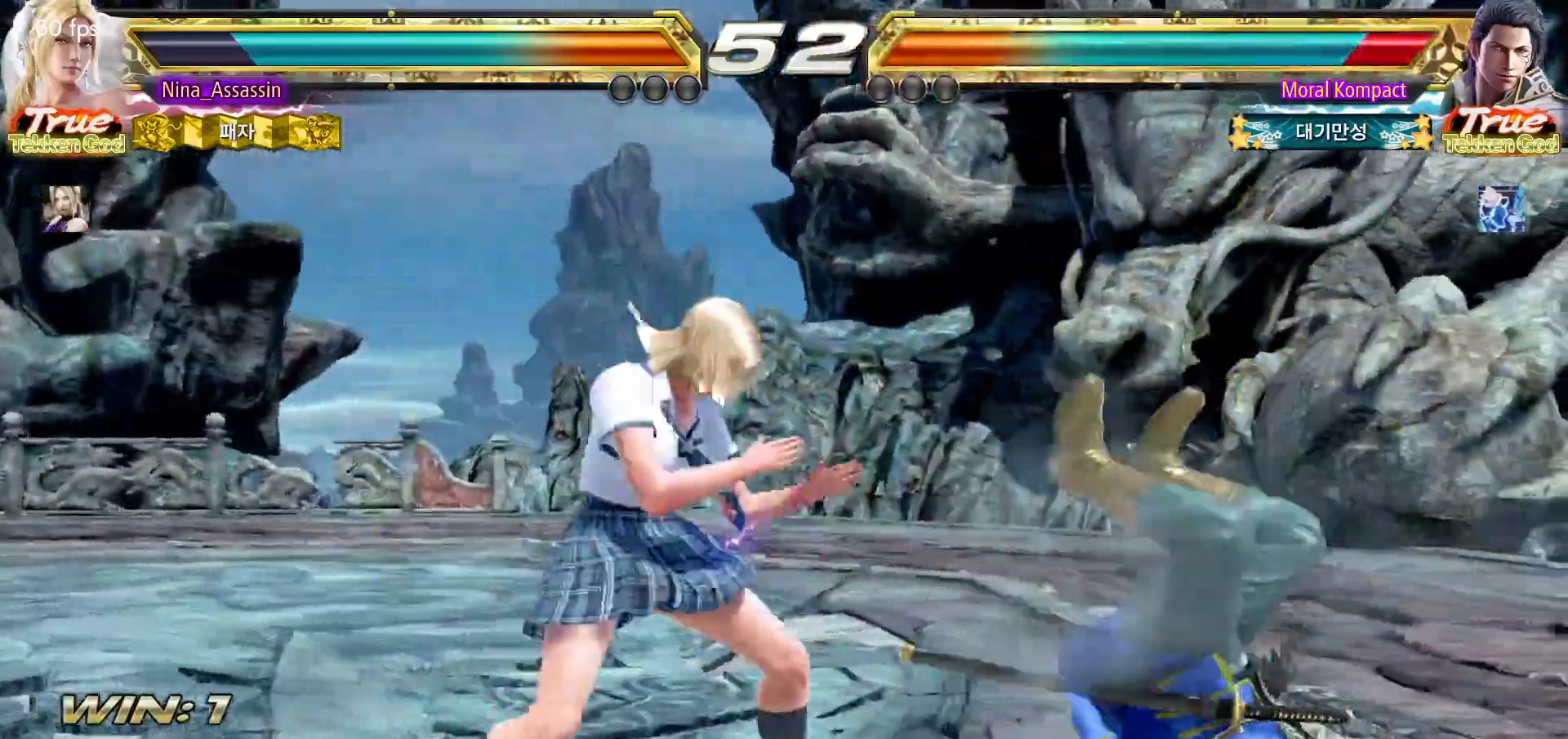
{"dt_ms": 500, "buttons": [], "left_stick": "center", "events": [[17, "SQUARE", "down"], [17, "left_stick", "up-right"], [67, "SQUARE", "up"], [117, "left_stick", "center"]]}
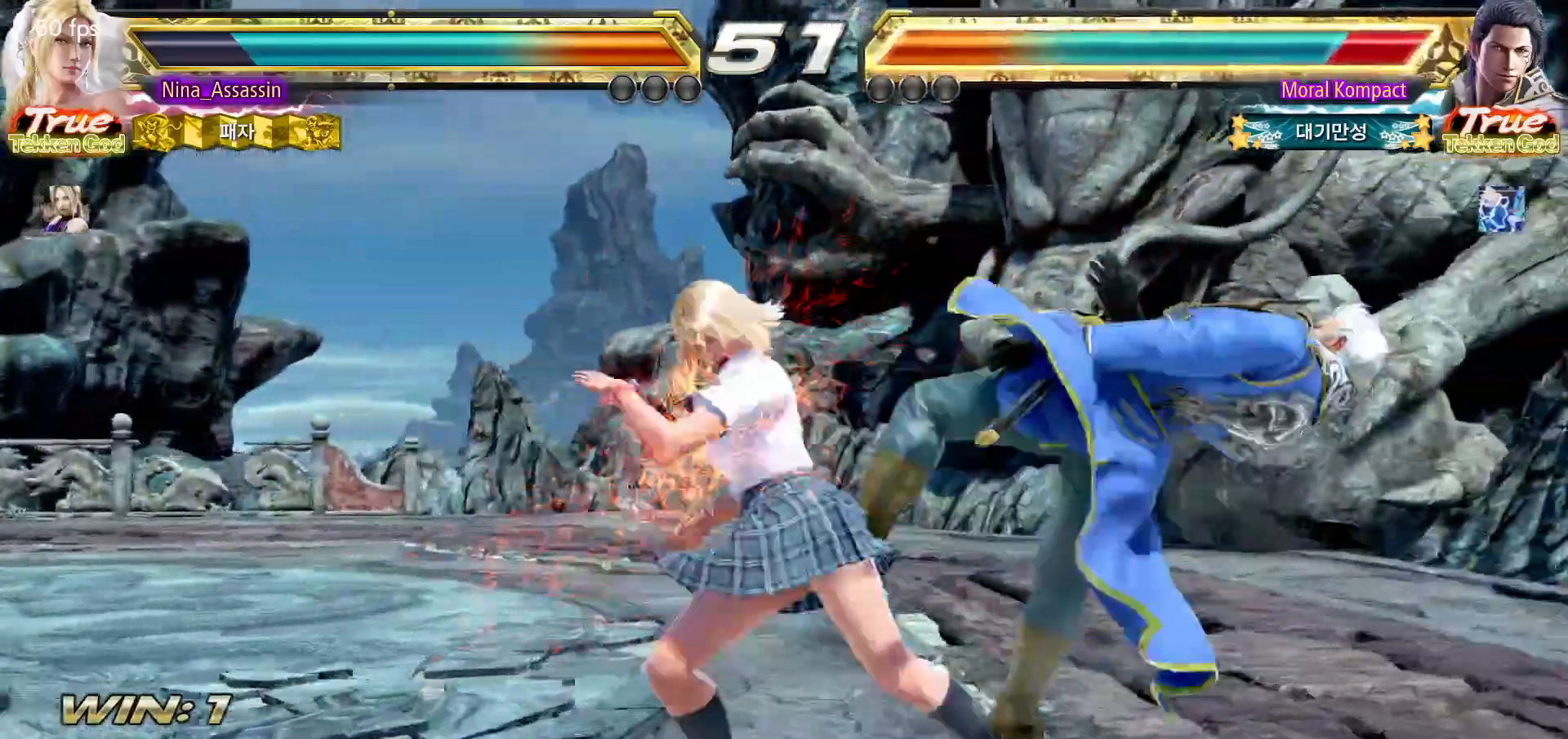
{"dt_ms": 500, "buttons": [], "left_stick": "center", "events": [[100, "left_stick", "left"], [183, "left_stick", "right"], [217, "SQUARE", "down"], [317, "TRIANGLE", "down"], [317, "left_stick", "center"], [383, "TRIANGLE", "up"], [400, "SQUARE", "up"]]}
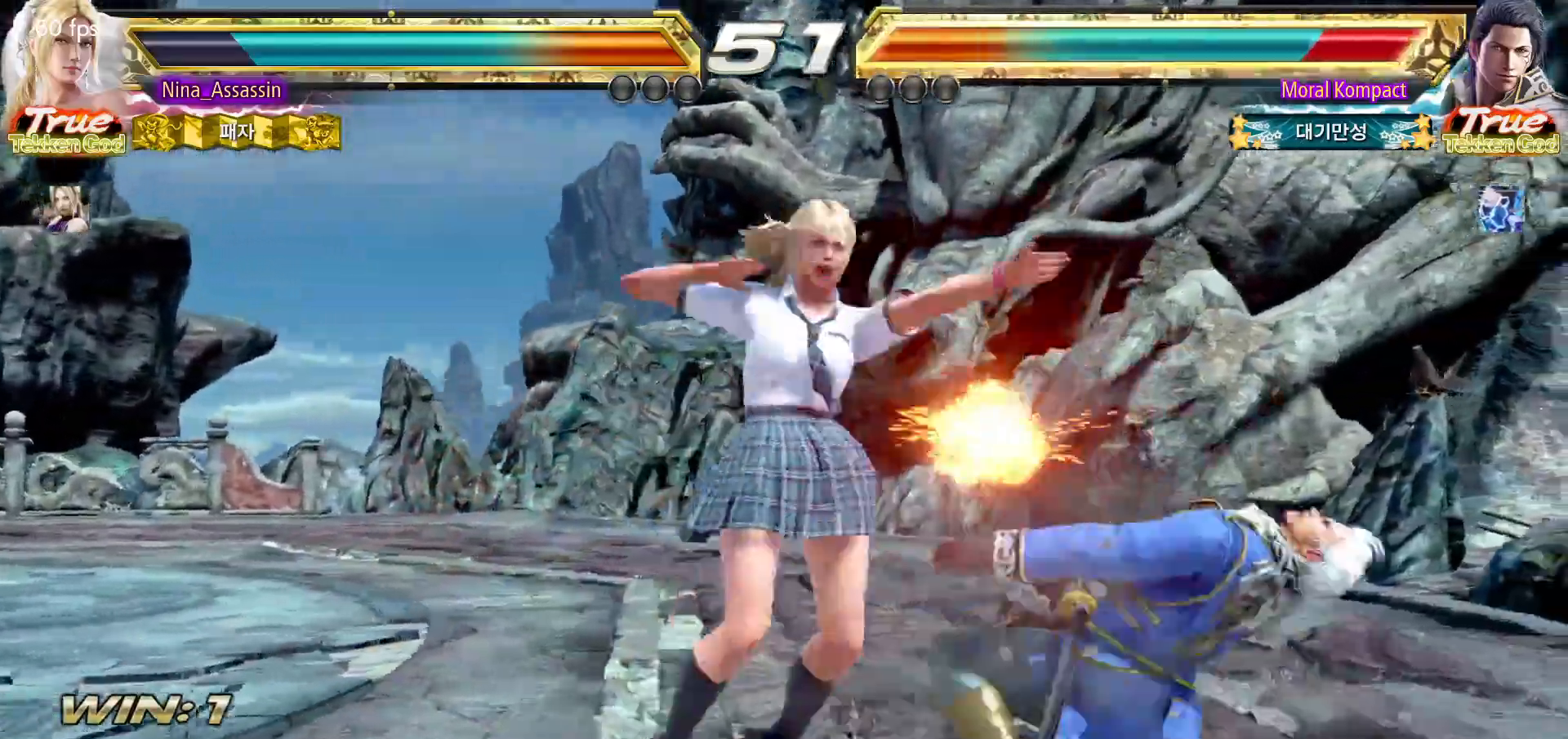
{"dt_ms": 500, "buttons": [], "left_stick": "center", "events": [[50, "SQUARE", "down"], [100, "SQUARE", "up"], [183, "SQUARE", "down"], [233, "SQUARE", "up"], [317, "SQUARE", "down"], [367, "SQUARE", "up"], [433, "SQUARE", "down"], [500, "SQUARE", "up"]]}
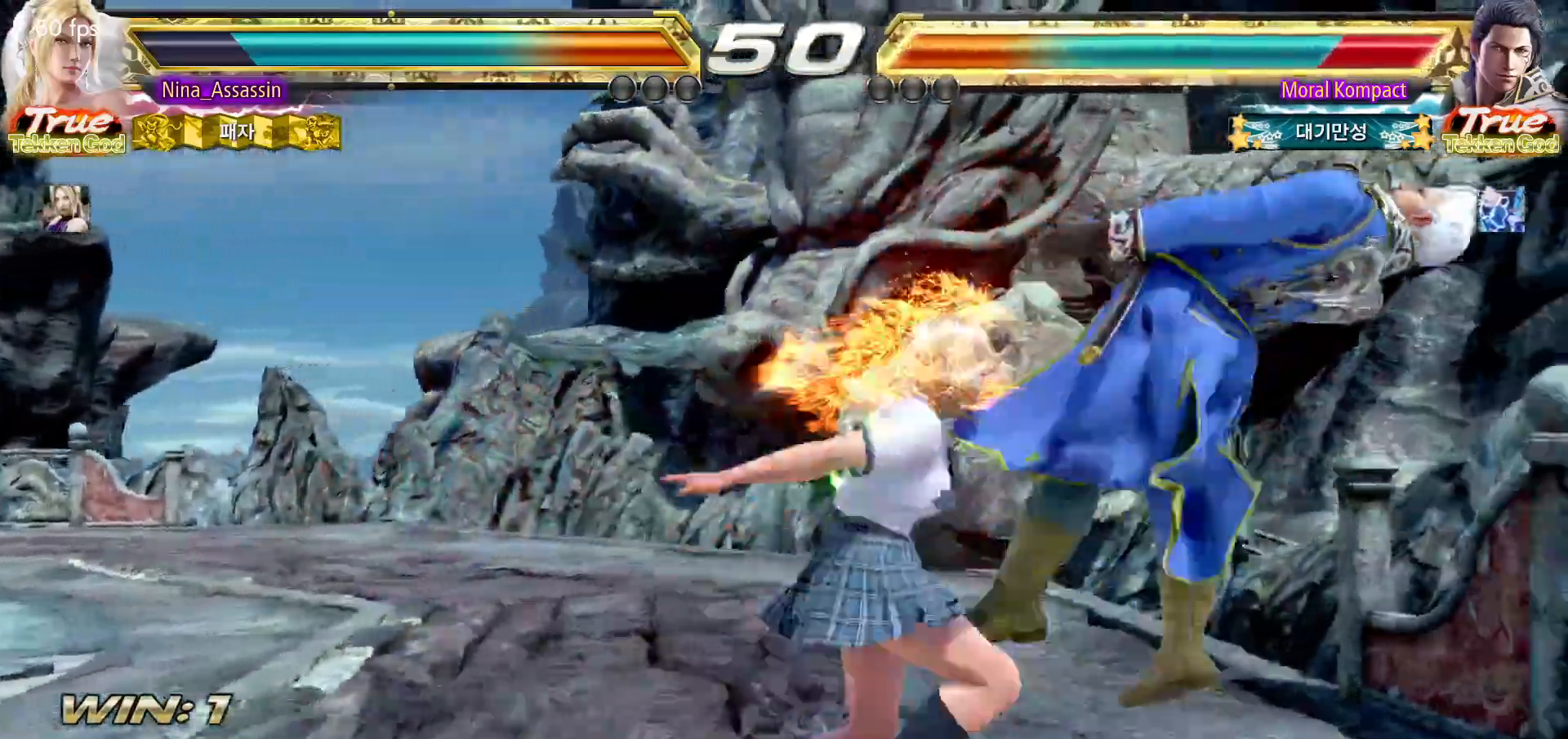
{"dt_ms": 500, "buttons": [], "left_stick": "center", "events": []}